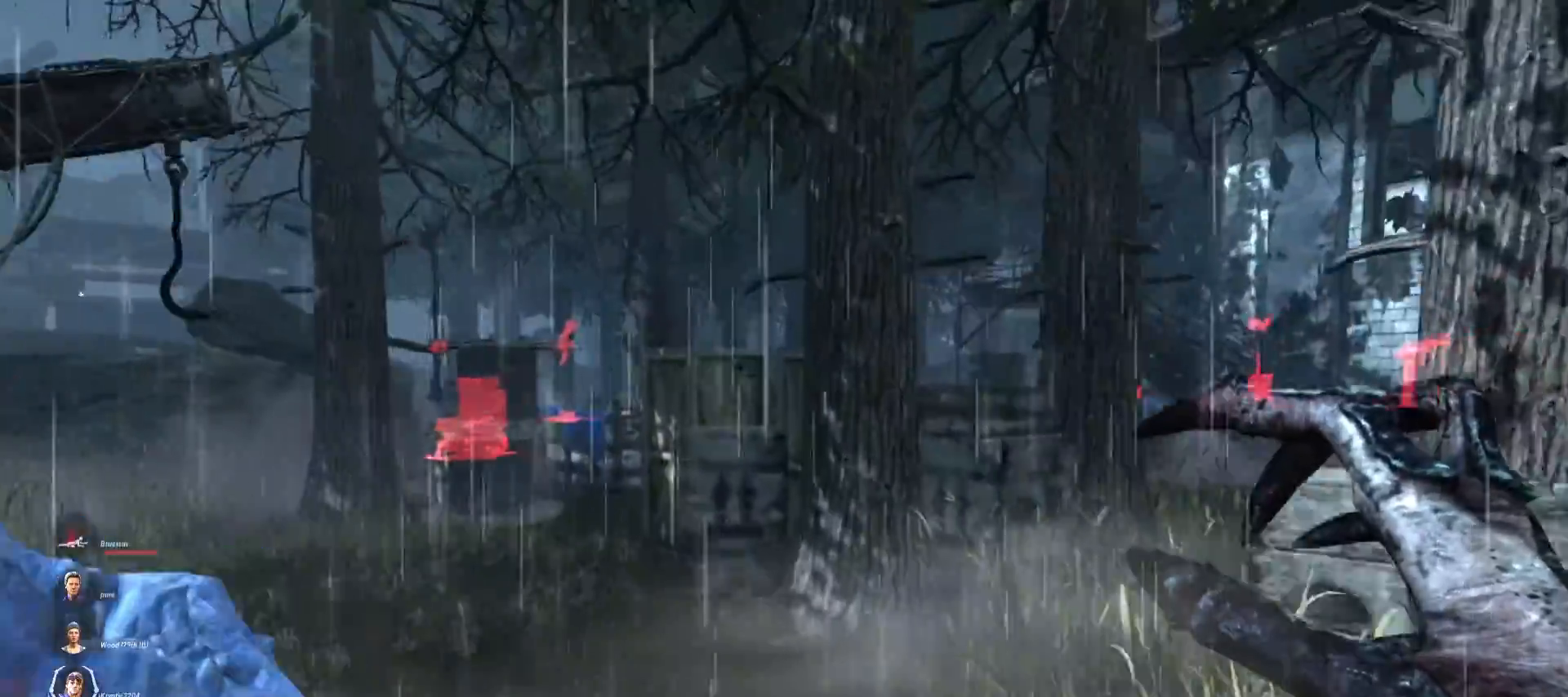
Gameplay with keyboard and mouse; each line is a JSON object with the keys and mouse buttons held at the frame after it. "events" lists presses ("down") and releases ("up") of "1", "2", "3", "4", "5", "a", "alt", "b", "c", "ctrl", "d", "e", "f", "g", "q", "r", "s", "shift", "space", "t", "tab", "v", "w", "x", "z", "mouse_left", "mouse_wheel", "mouse_right", "mouse_mb4" and "mouse_mb5" between this image and that frame as [ms after this image, input, new state], when the widget could be followed in between. "mouse_left", "mouse_wheel", "mouse_right", "mouse_mb4", "mouse_mb5" = the "left", "wheel", "right", "mb4", "mb5" buttons of the "mouse" list. No other keys are recorded. "wheel" means that the mouse wheel is clicked or scrolled. Mouse movement is not recorded.
{"keys": ["w"], "mouse": [], "events": []}
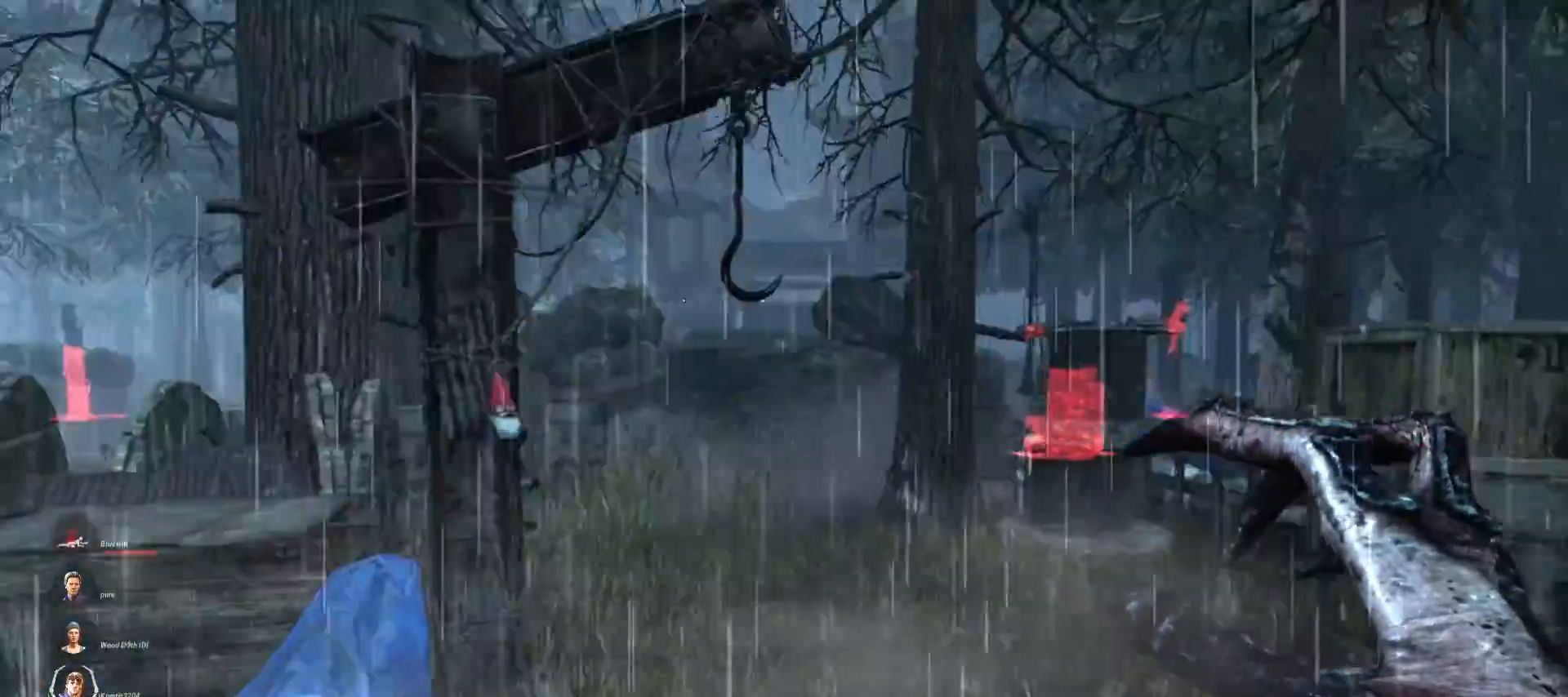
{"keys": ["d", "w"], "mouse": [], "events": [[367, "d", "down"]]}
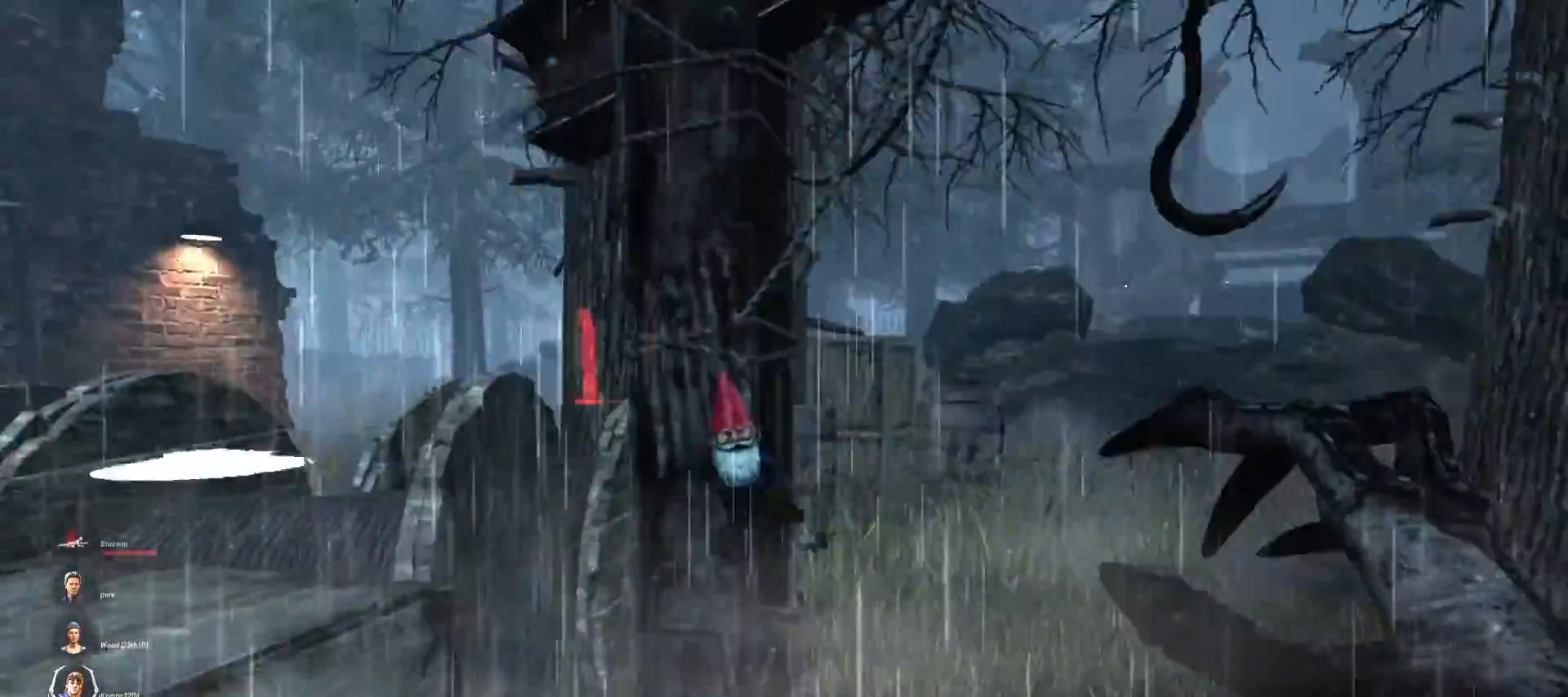
{"keys": ["space"], "mouse": [], "events": [[267, "space", "down"], [267, "w", "up"], [400, "space", "up"], [467, "space", "down"], [500, "d", "up"]]}
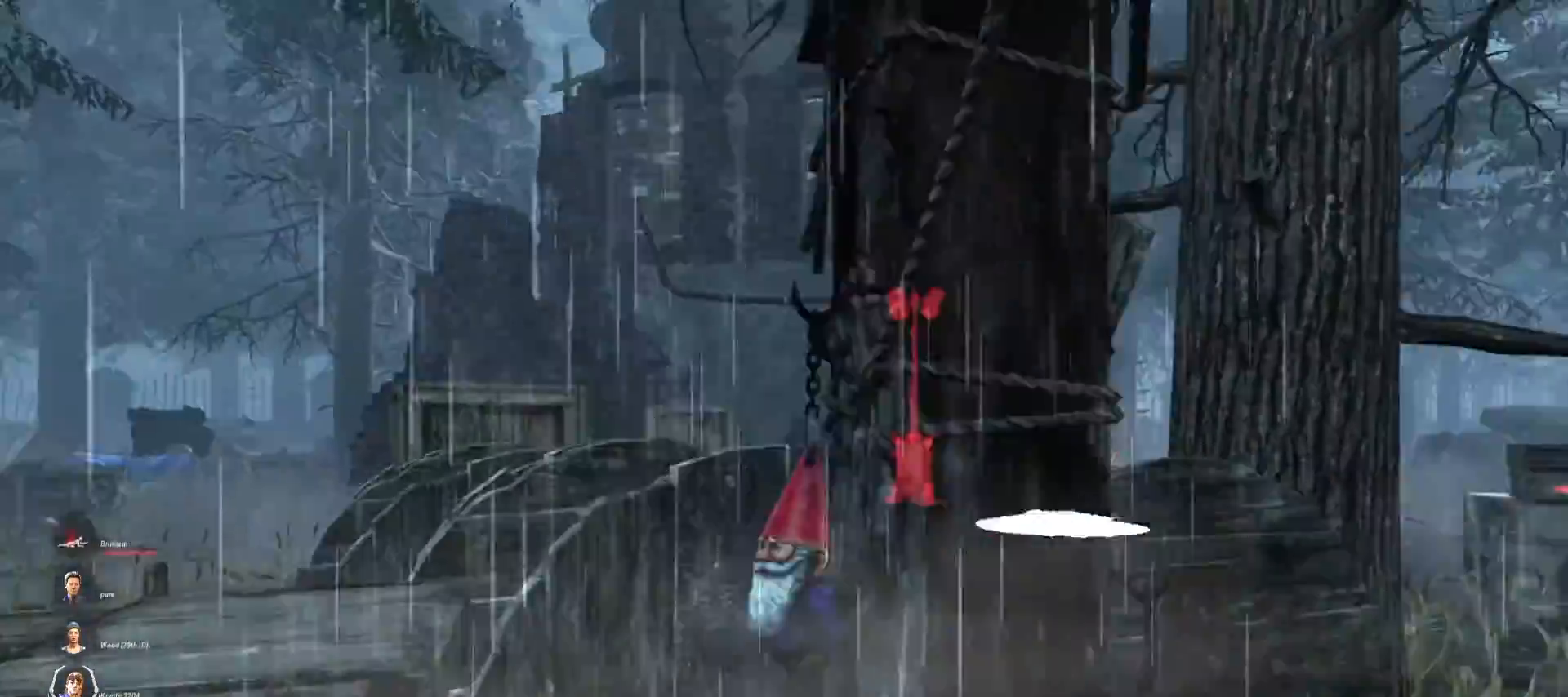
{"keys": ["s"], "mouse": [], "events": [[67, "space", "up"], [167, "space", "down"], [267, "space", "up"], [333, "s", "down"]]}
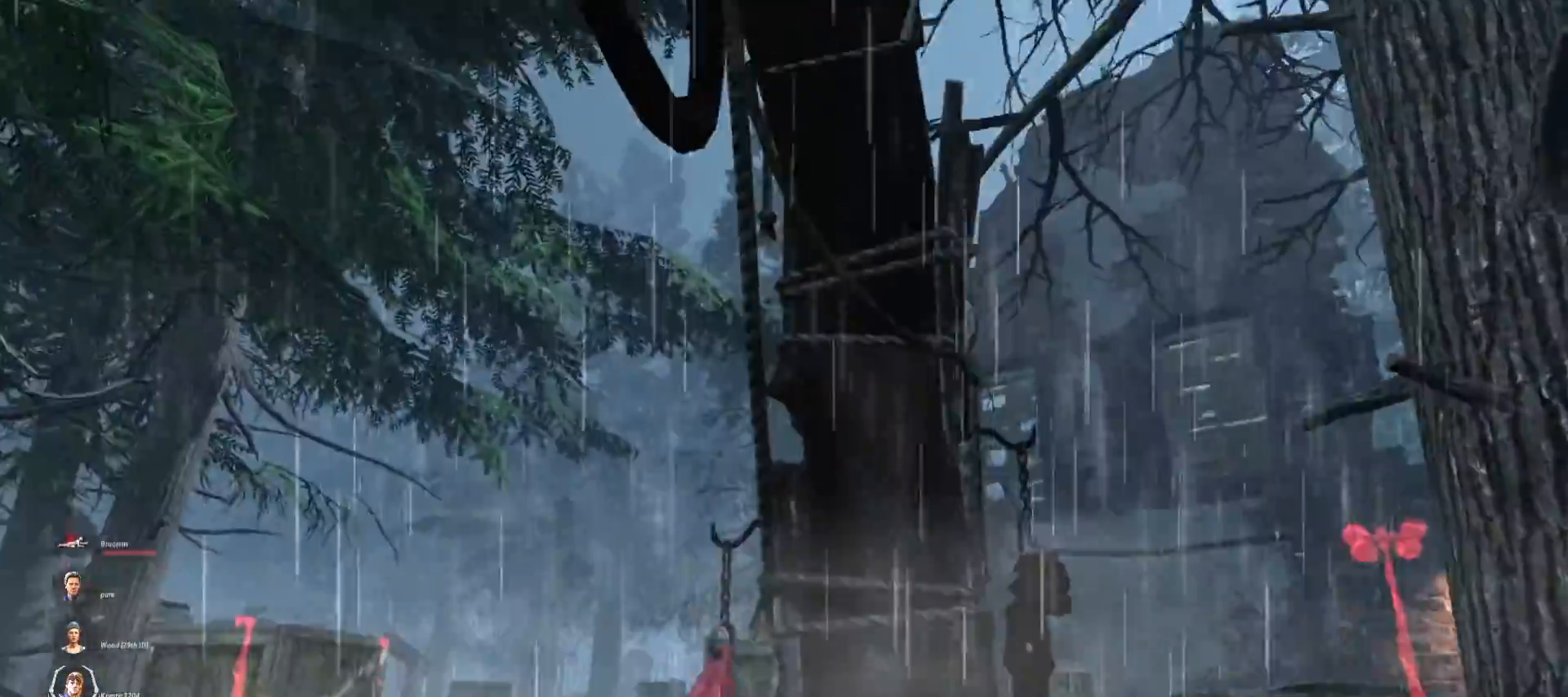
{"keys": ["s"], "mouse": [], "events": []}
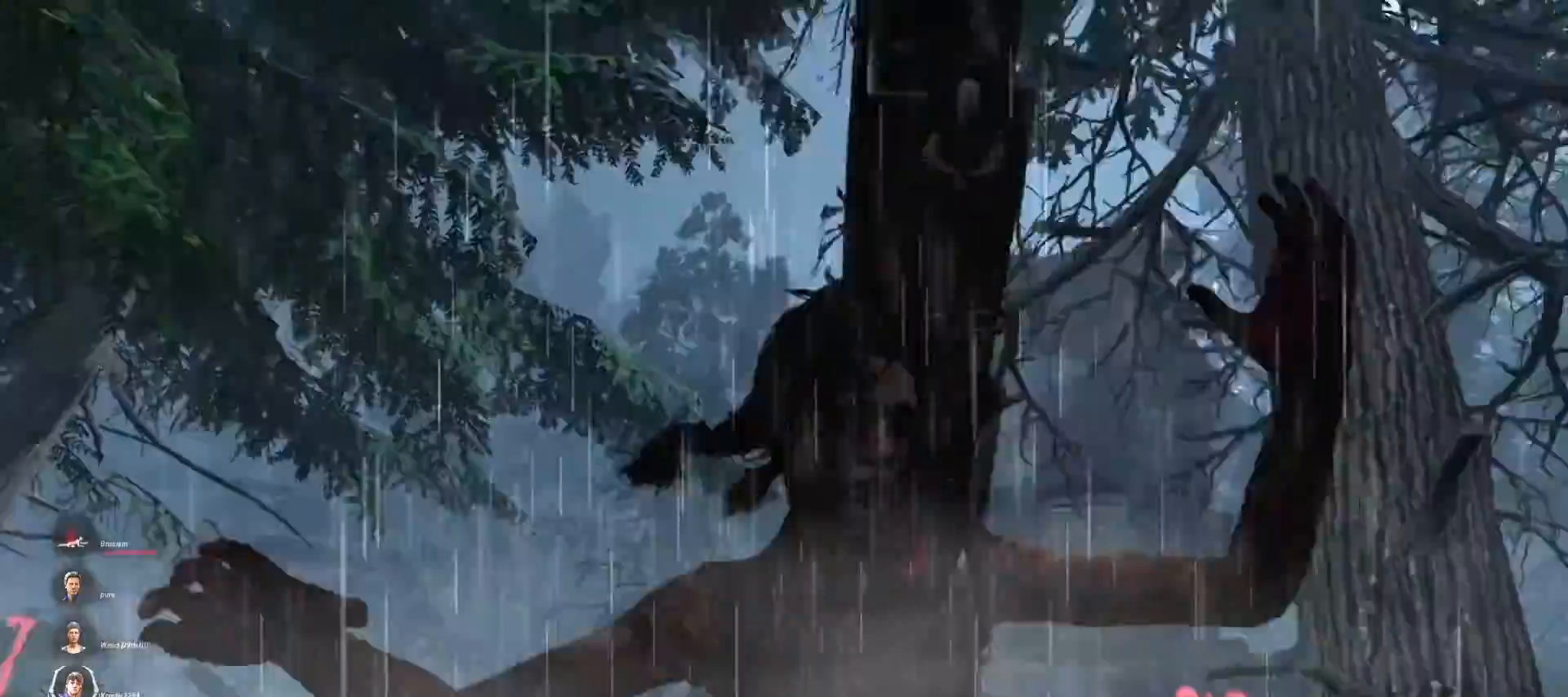
{"keys": ["s"], "mouse": [], "events": []}
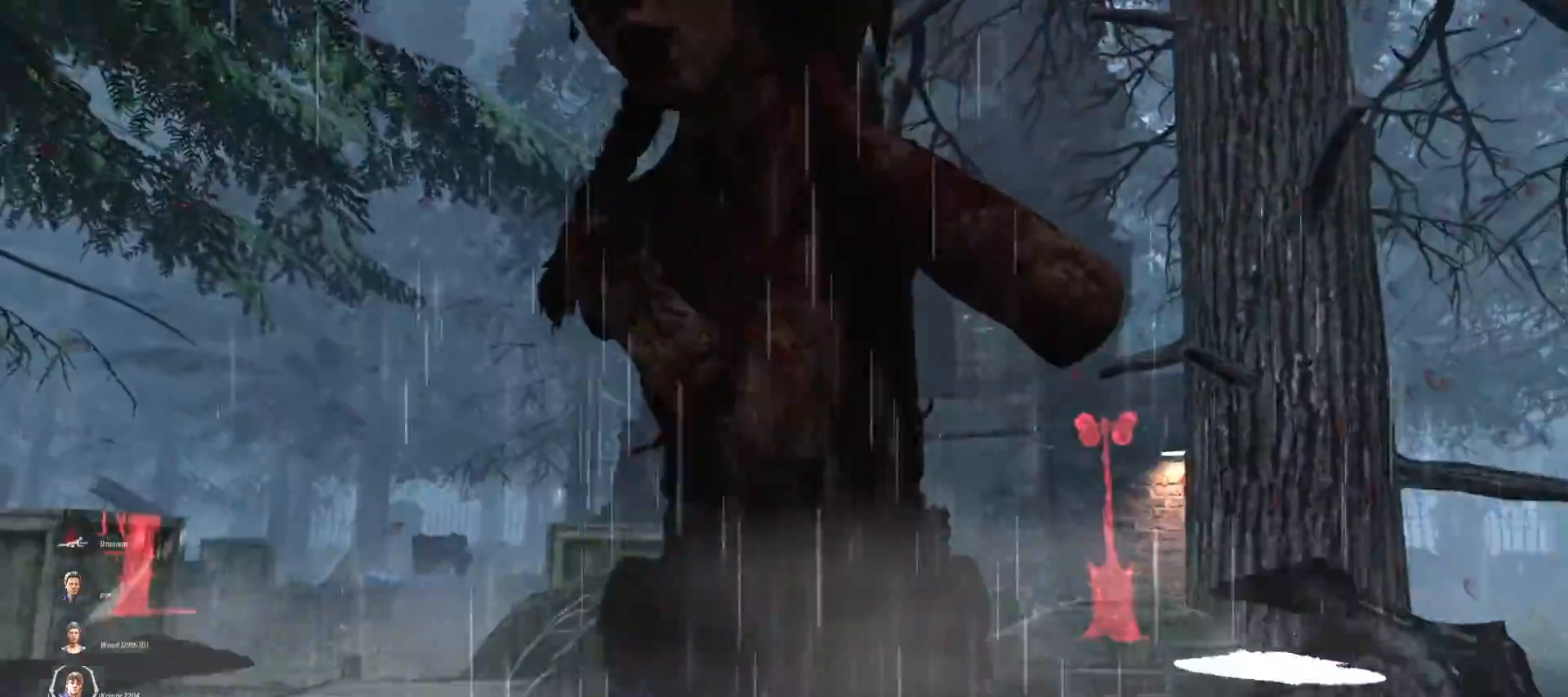
{"keys": ["d", "w"], "mouse": [], "events": [[233, "d", "down"], [367, "s", "up"], [467, "w", "down"]]}
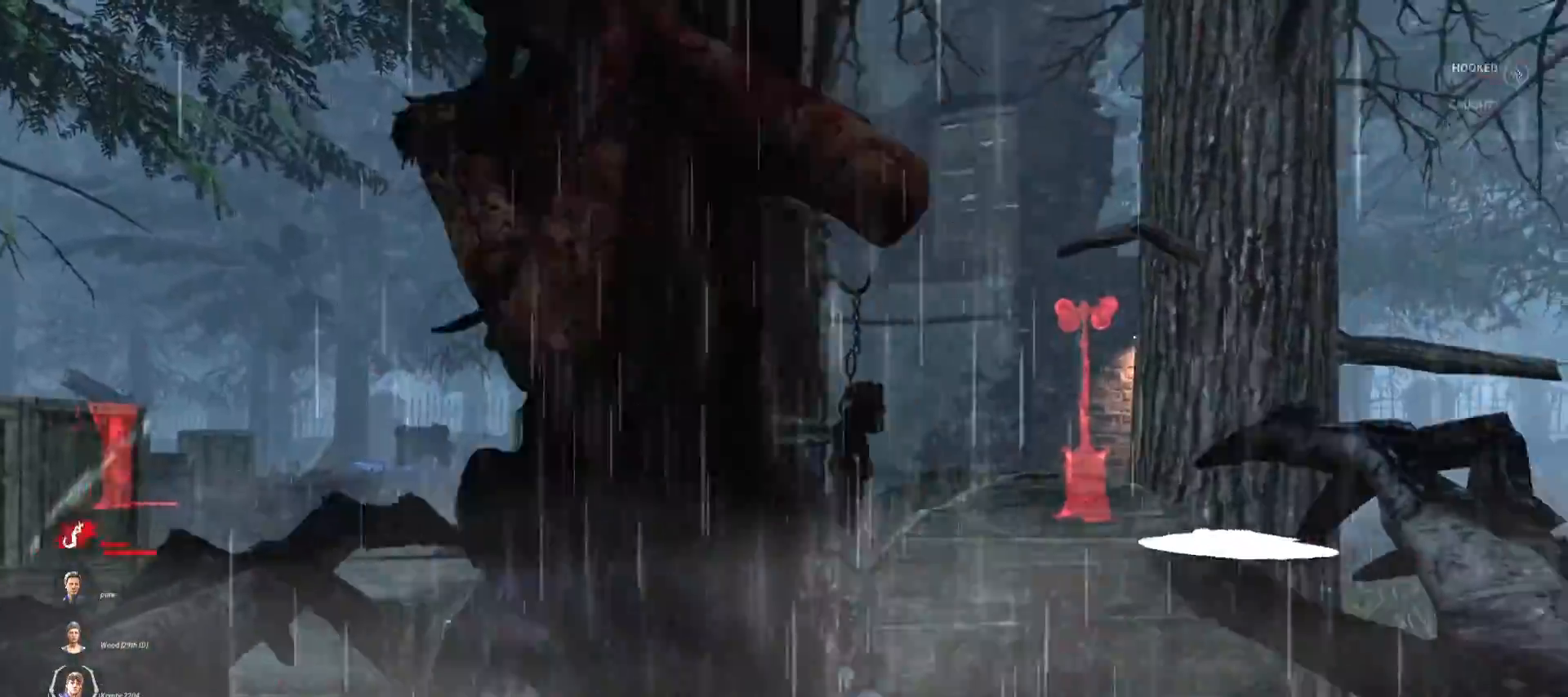
{"keys": ["a", "s"], "mouse": [], "events": [[67, "d", "up"], [167, "a", "down"], [333, "w", "up"], [500, "s", "down"]]}
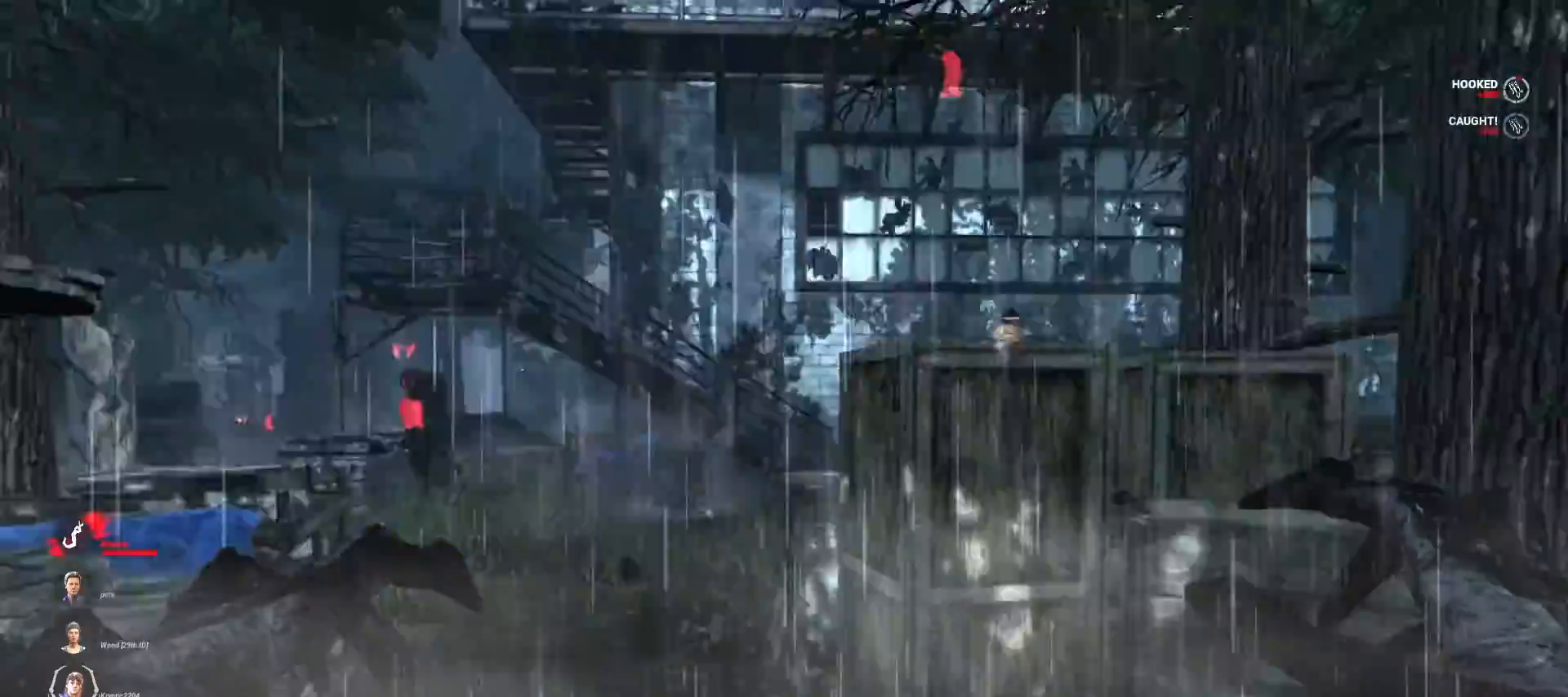
{"keys": ["a", "s"], "mouse": [], "events": []}
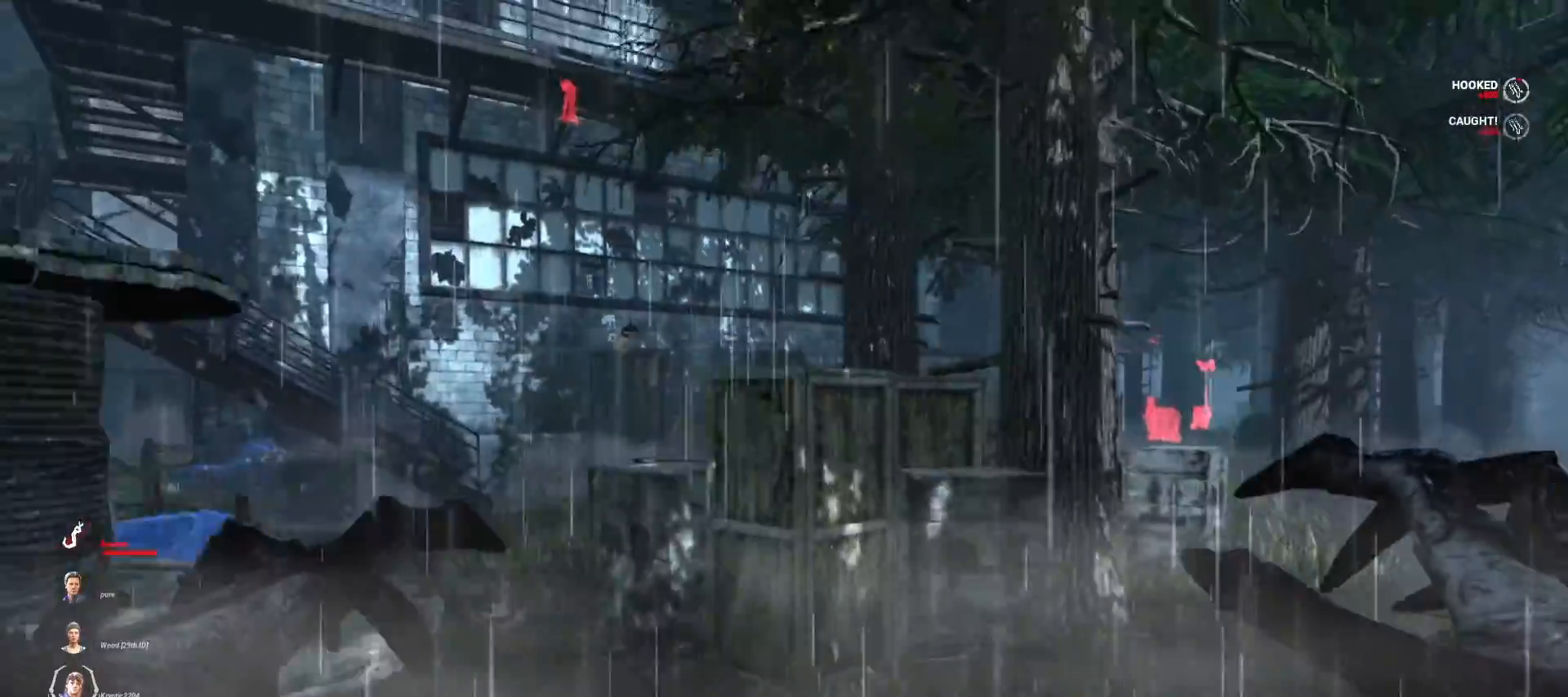
{"keys": ["w"], "mouse": [], "events": [[100, "s", "up"], [167, "w", "down"], [300, "a", "up"]]}
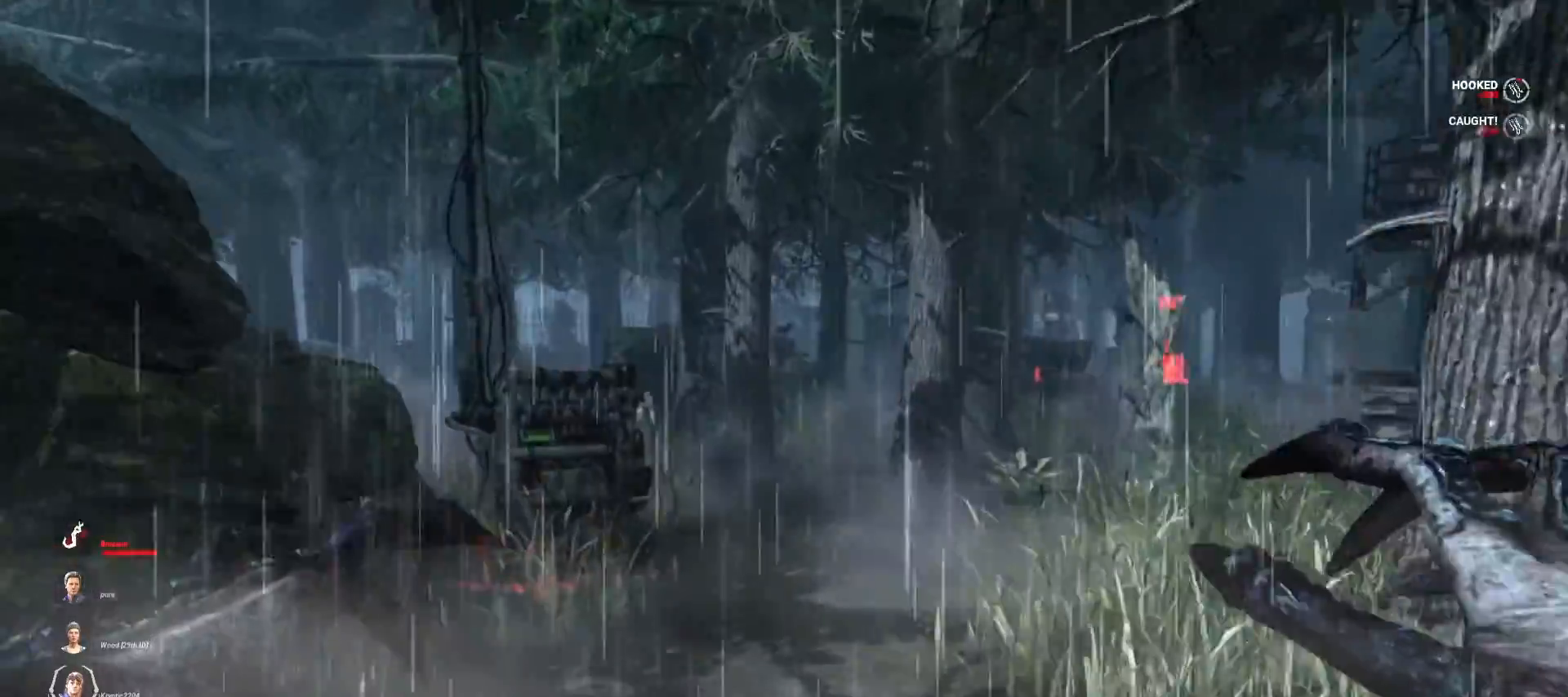
{"keys": ["w"], "mouse": [], "events": []}
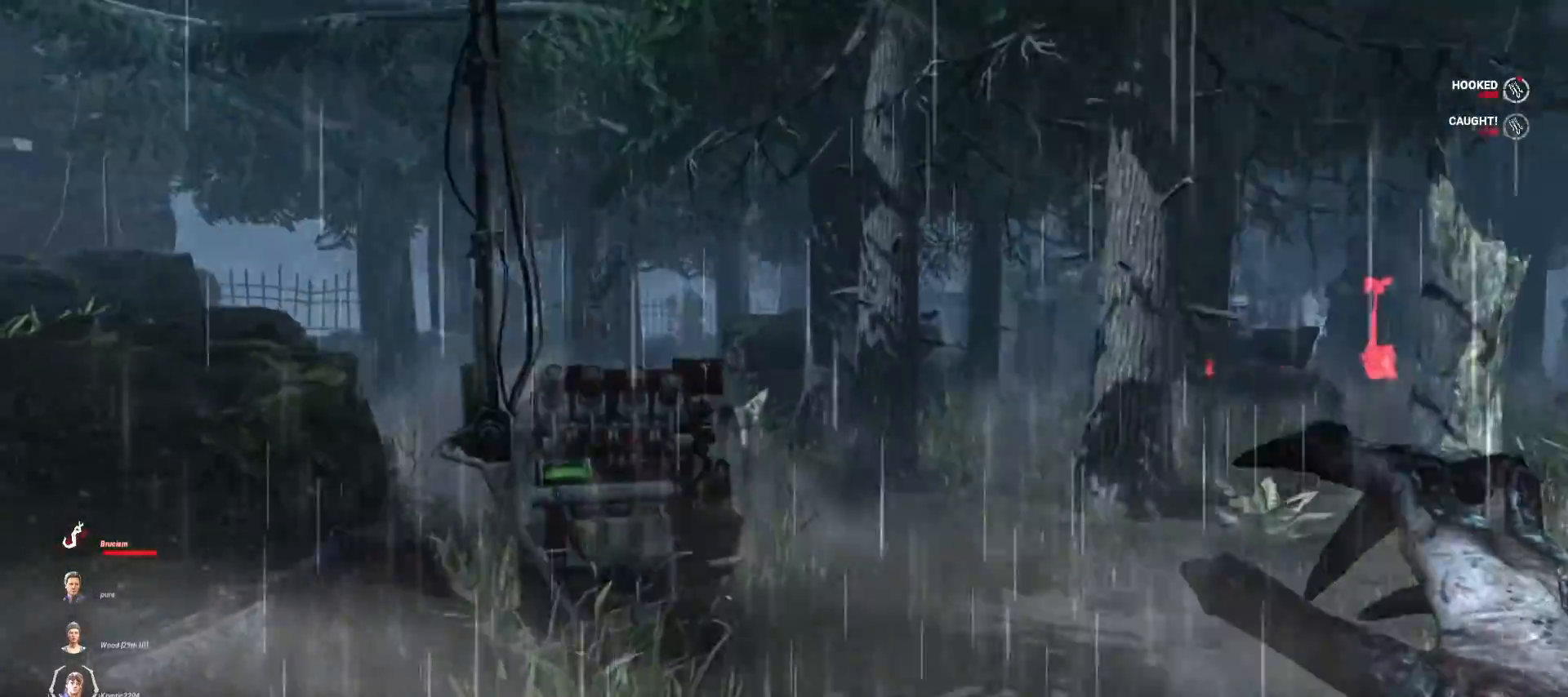
{"keys": ["d", "w"], "mouse": [], "events": [[167, "d", "down"]]}
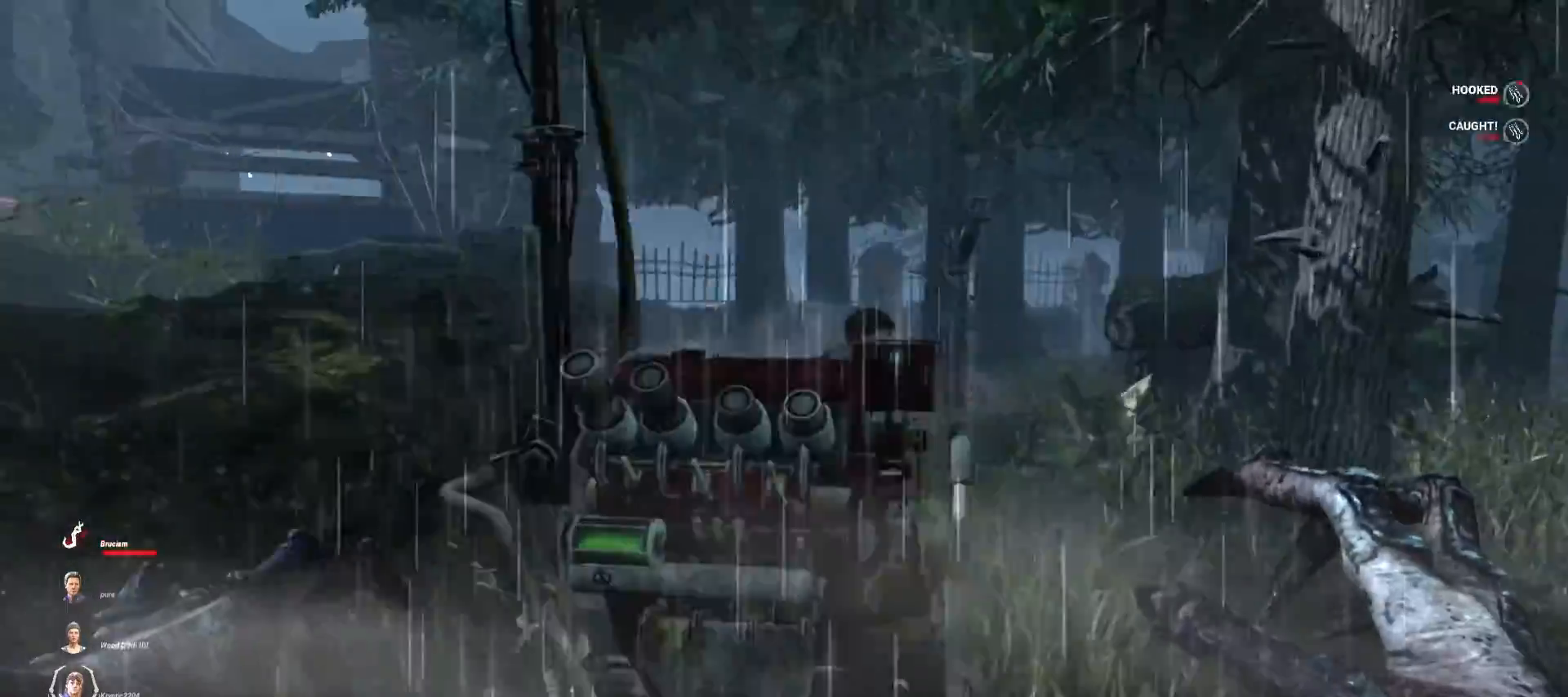
{"keys": ["w"], "mouse": [], "events": [[400, "d", "up"]]}
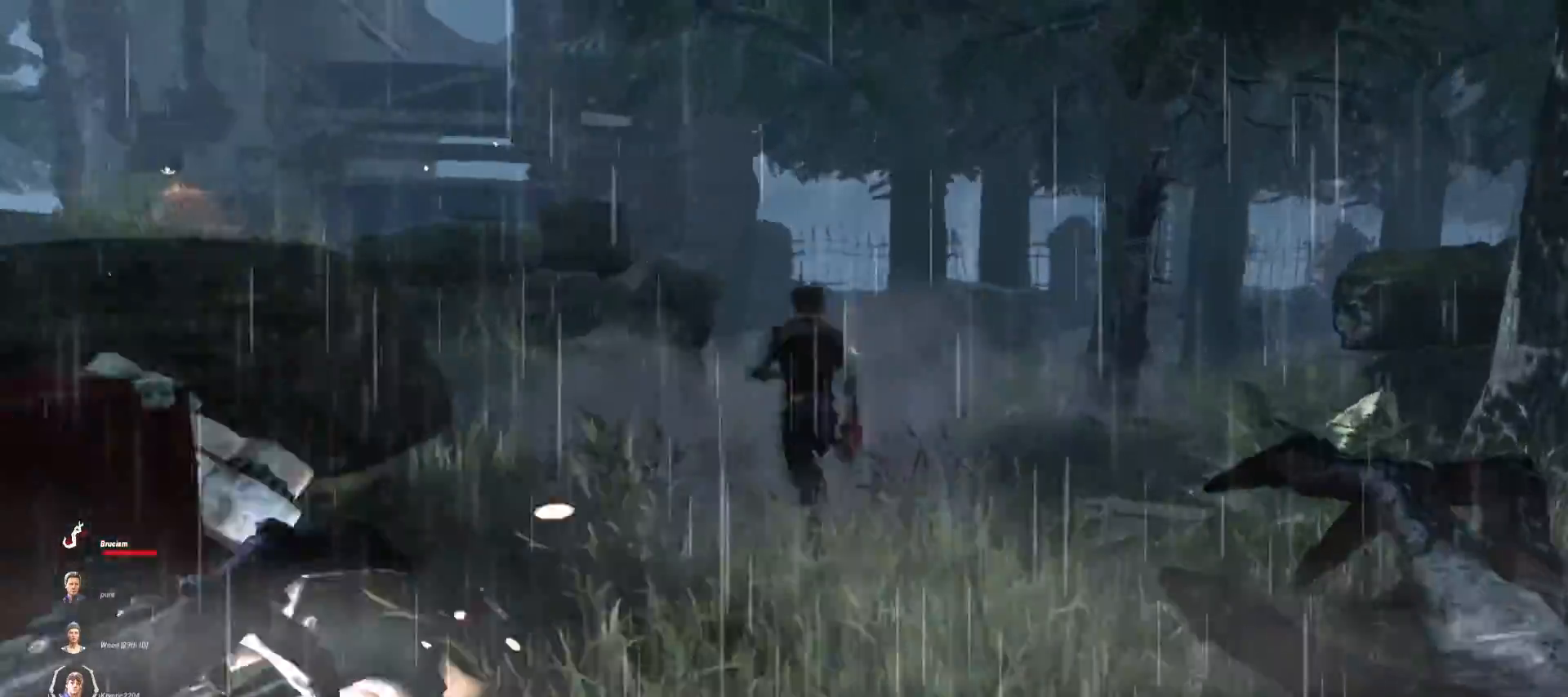
{"keys": ["w"], "mouse": [], "events": []}
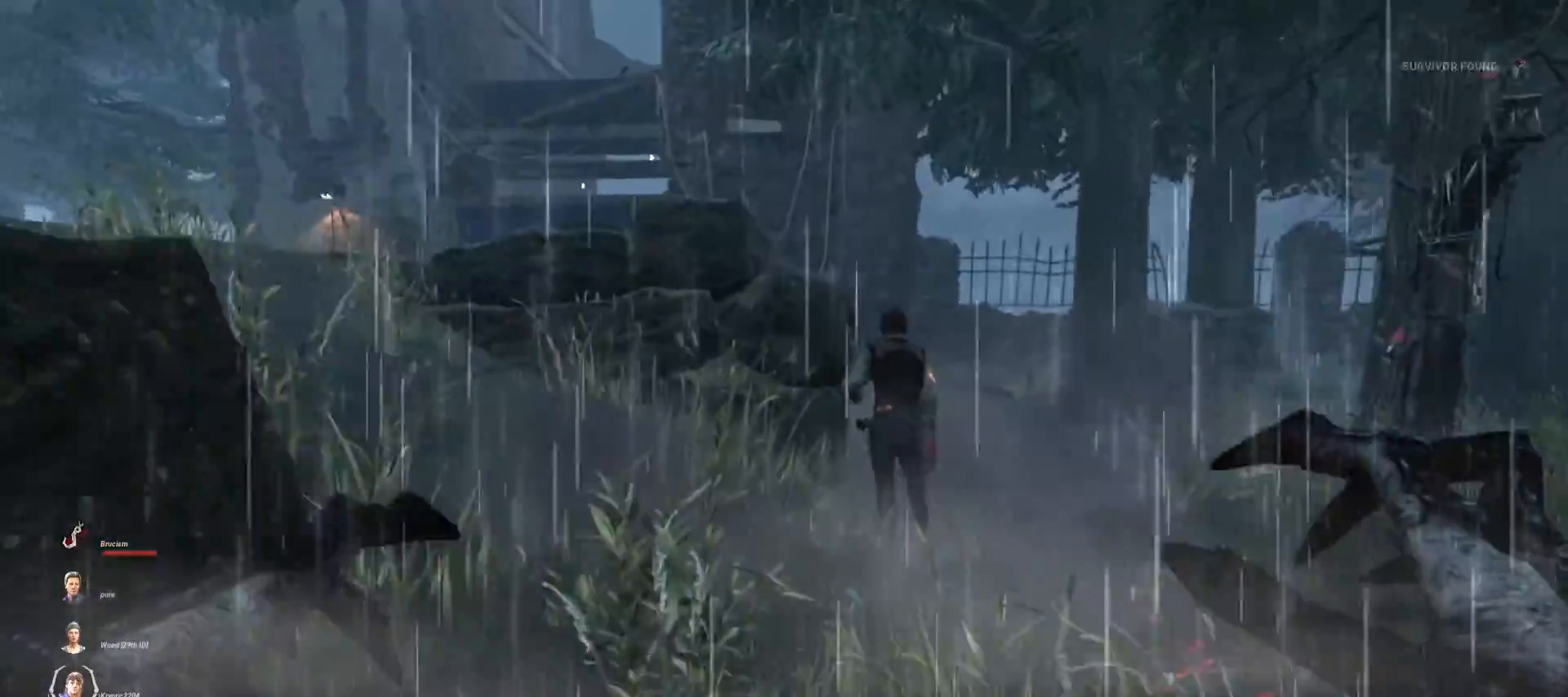
{"keys": ["w"], "mouse": [], "events": []}
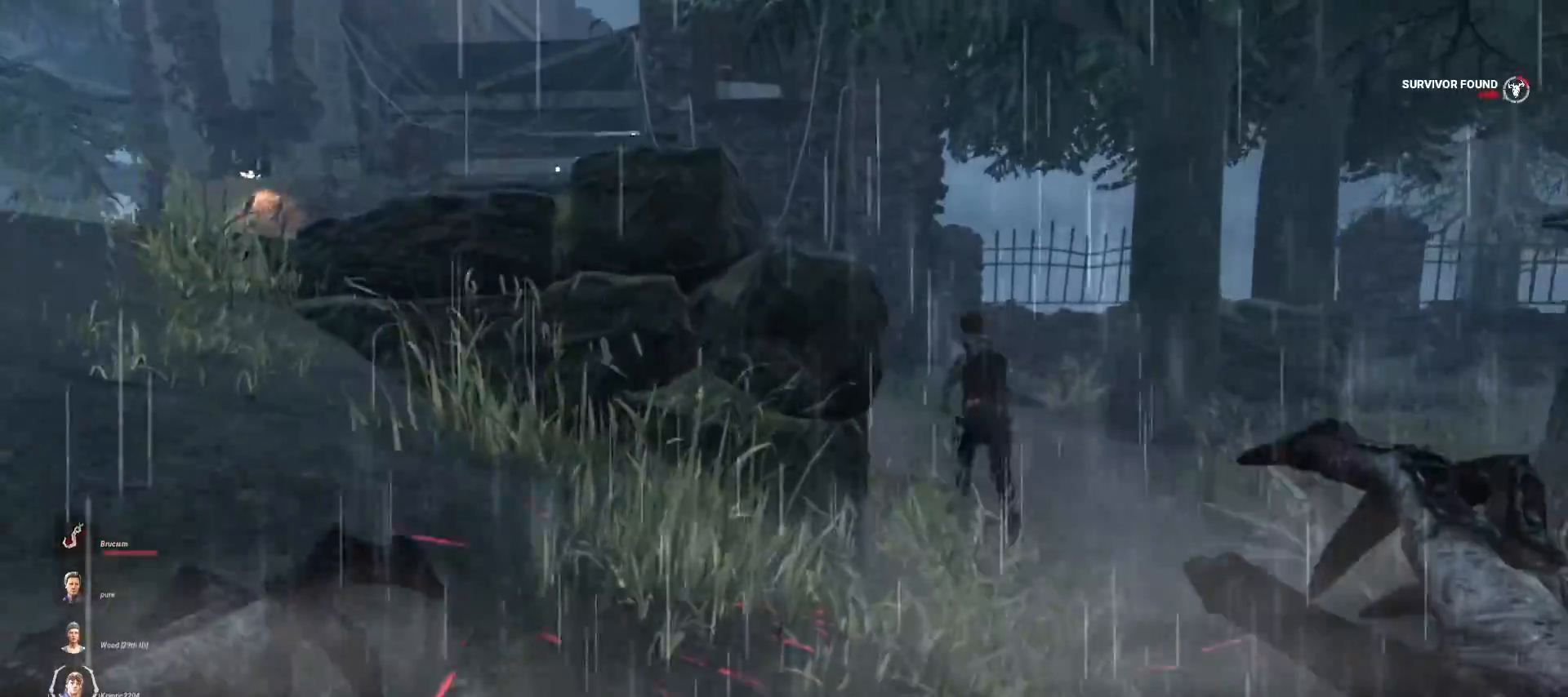
{"keys": ["a", "w"], "mouse": [], "events": [[267, "a", "down"]]}
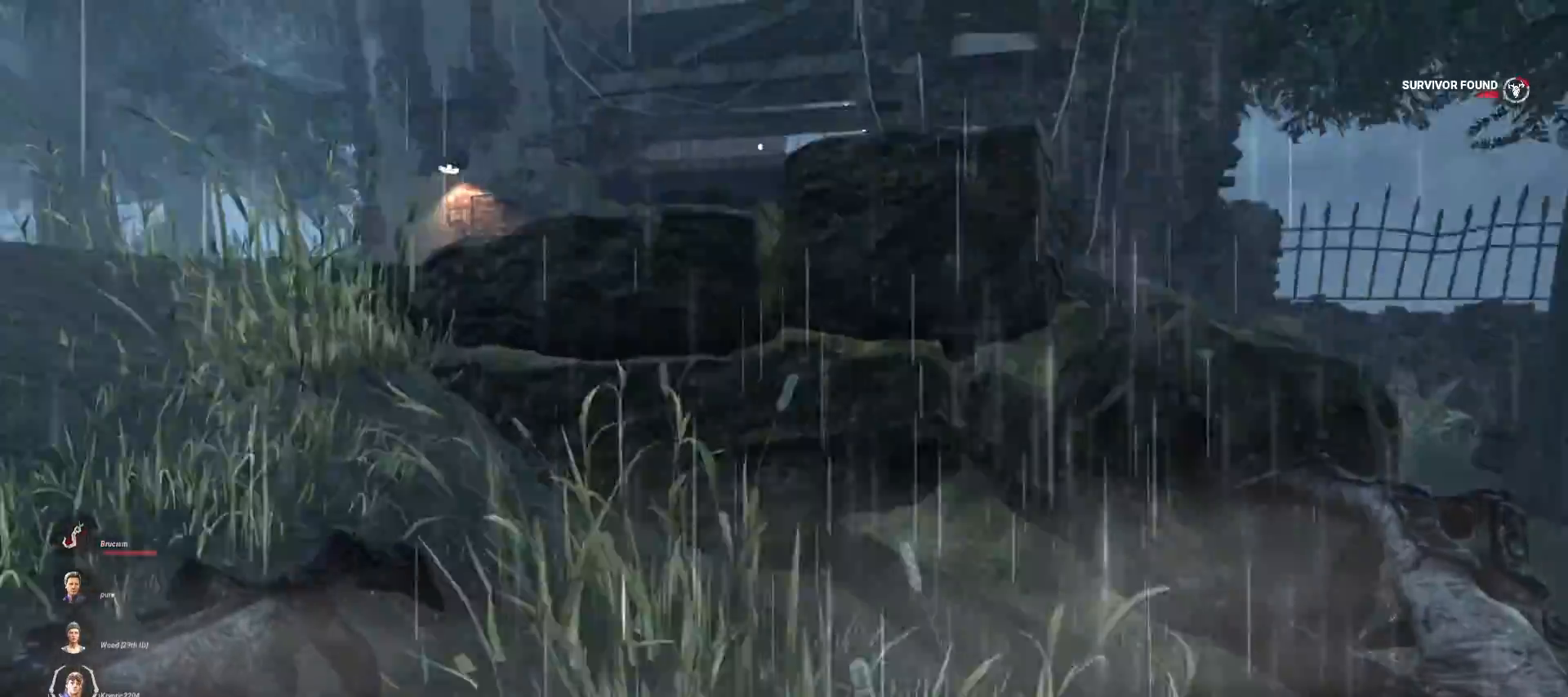
{"keys": ["w"], "mouse": [], "events": [[167, "a", "up"], [300, "a", "down"], [400, "a", "up"]]}
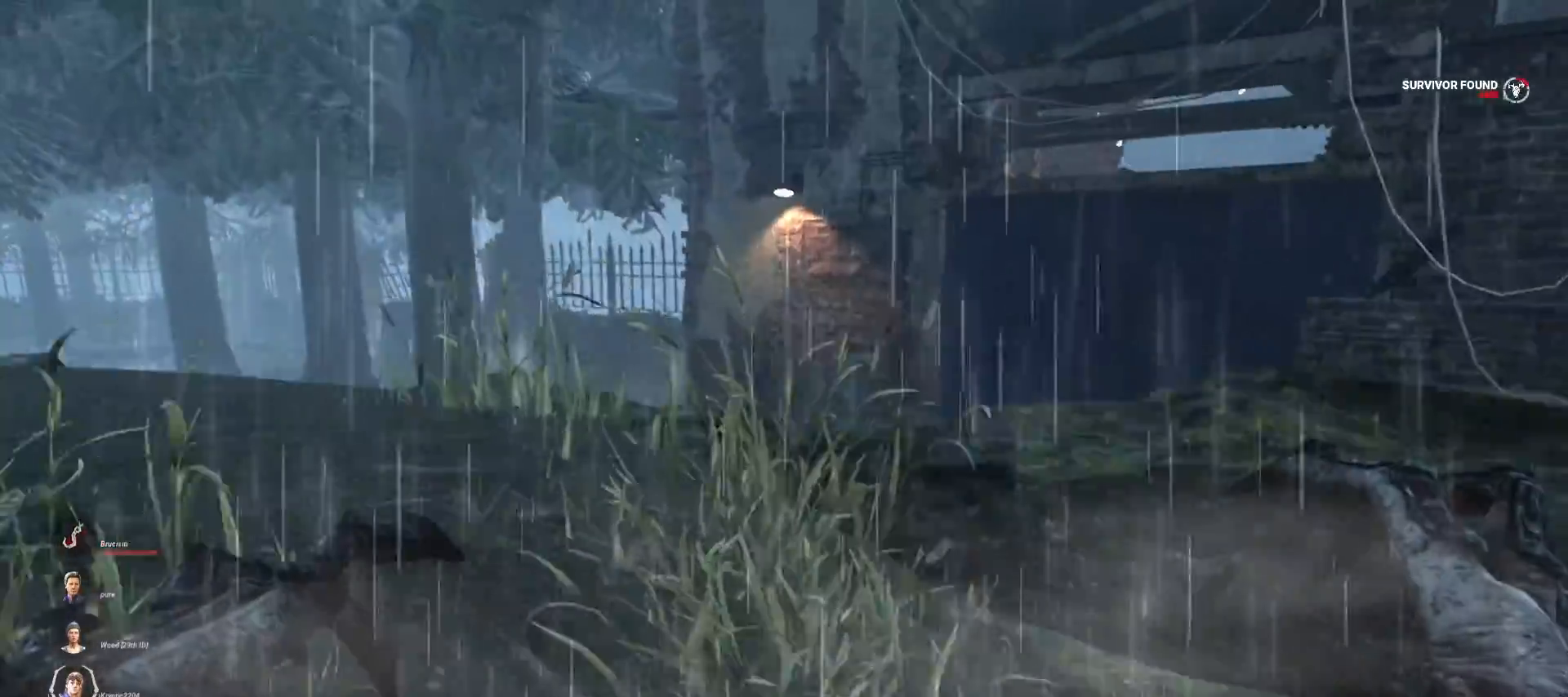
{"keys": ["w"], "mouse": [], "events": [[267, "a", "down"], [400, "a", "up"]]}
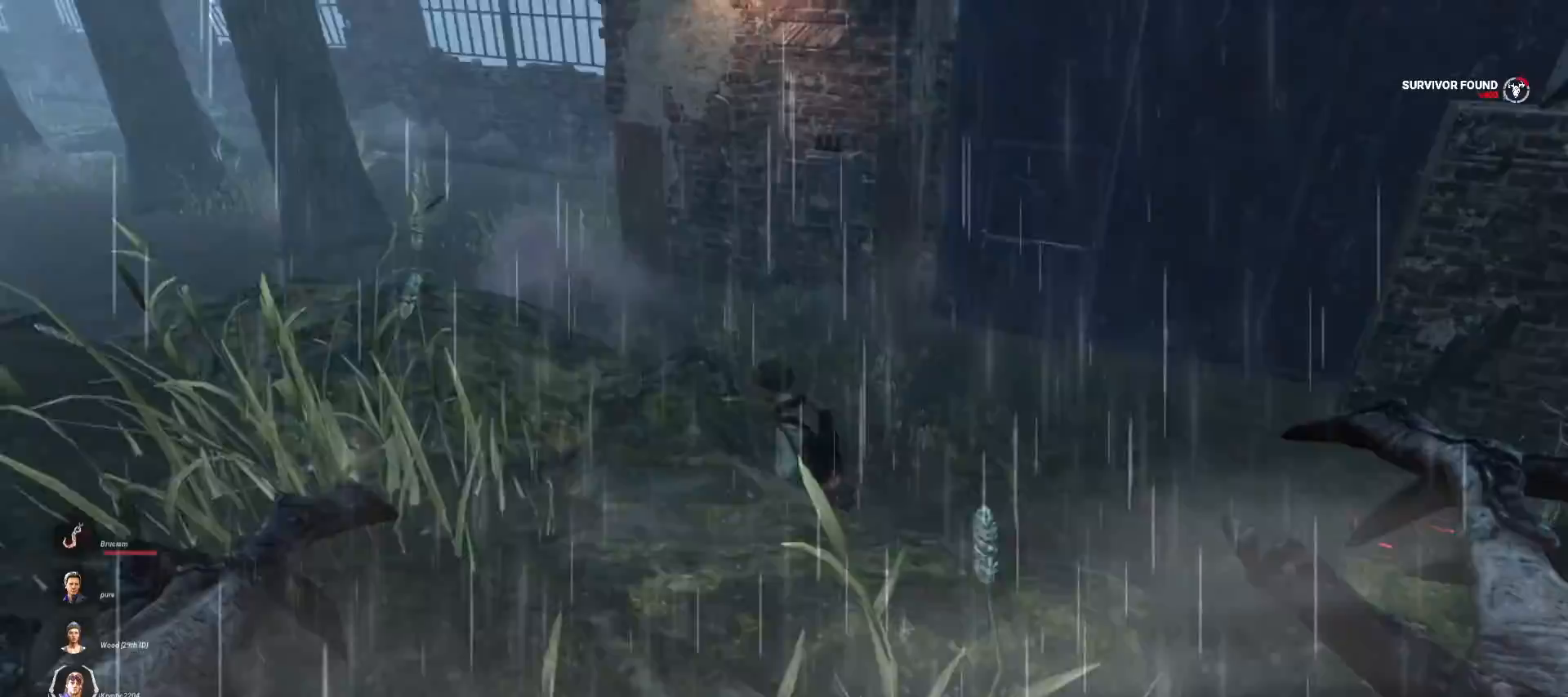
{"keys": ["w"], "mouse": [], "events": []}
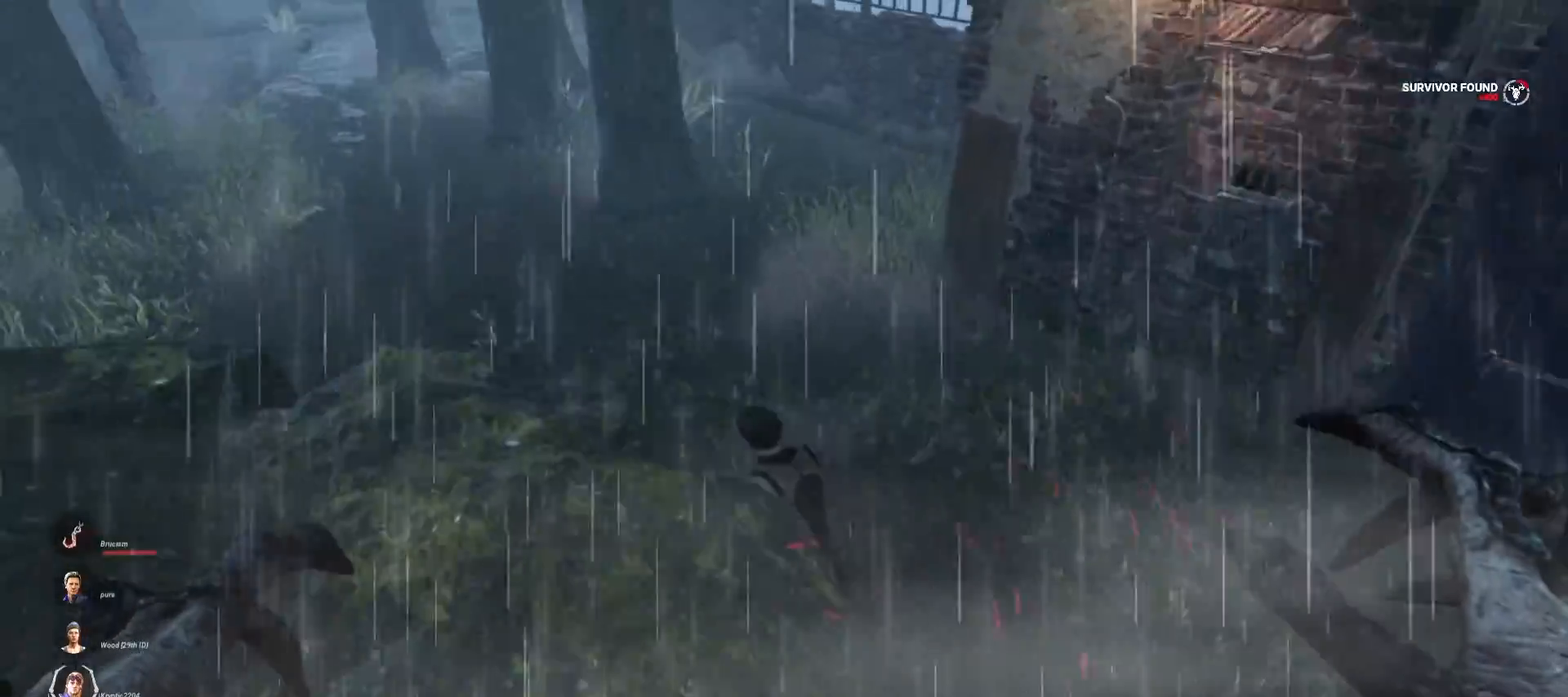
{"keys": ["w"], "mouse": [], "events": []}
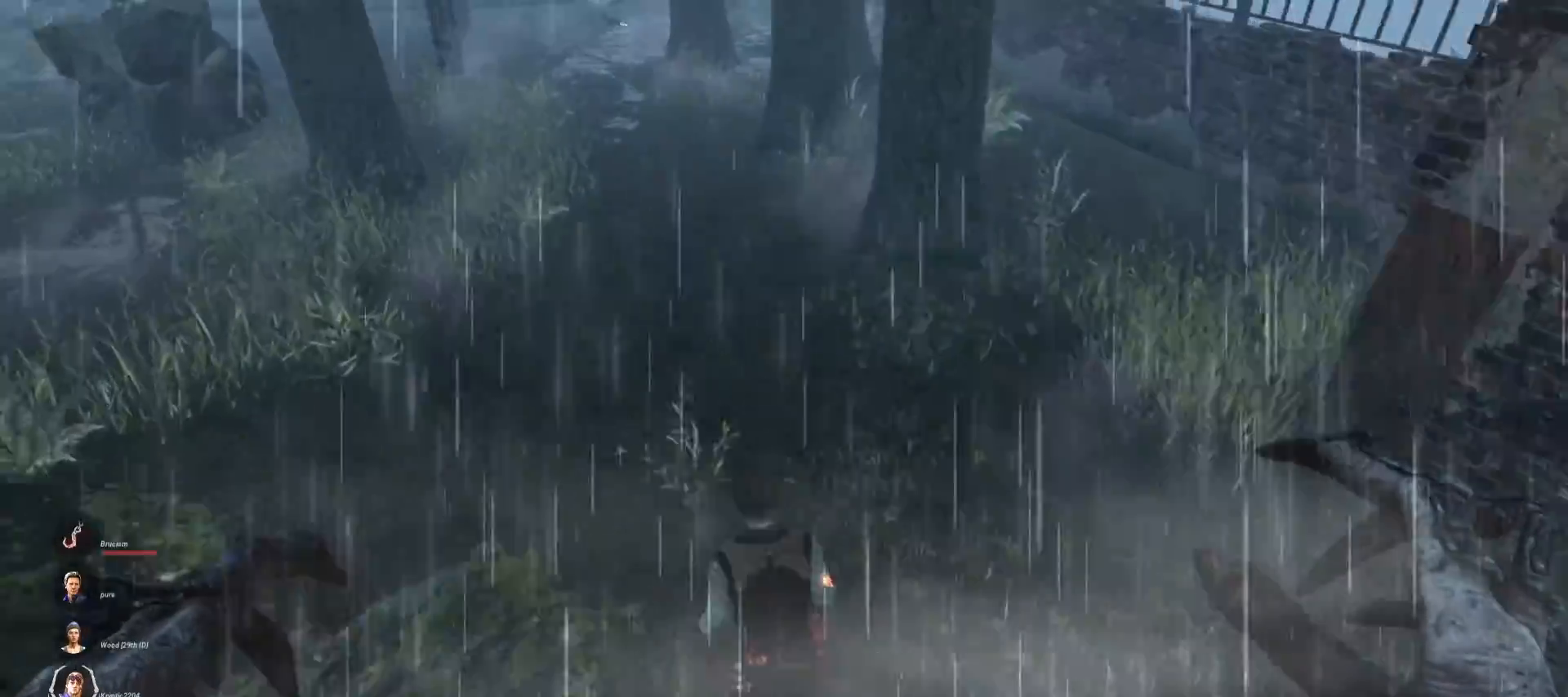
{"keys": ["w"], "mouse": [], "events": []}
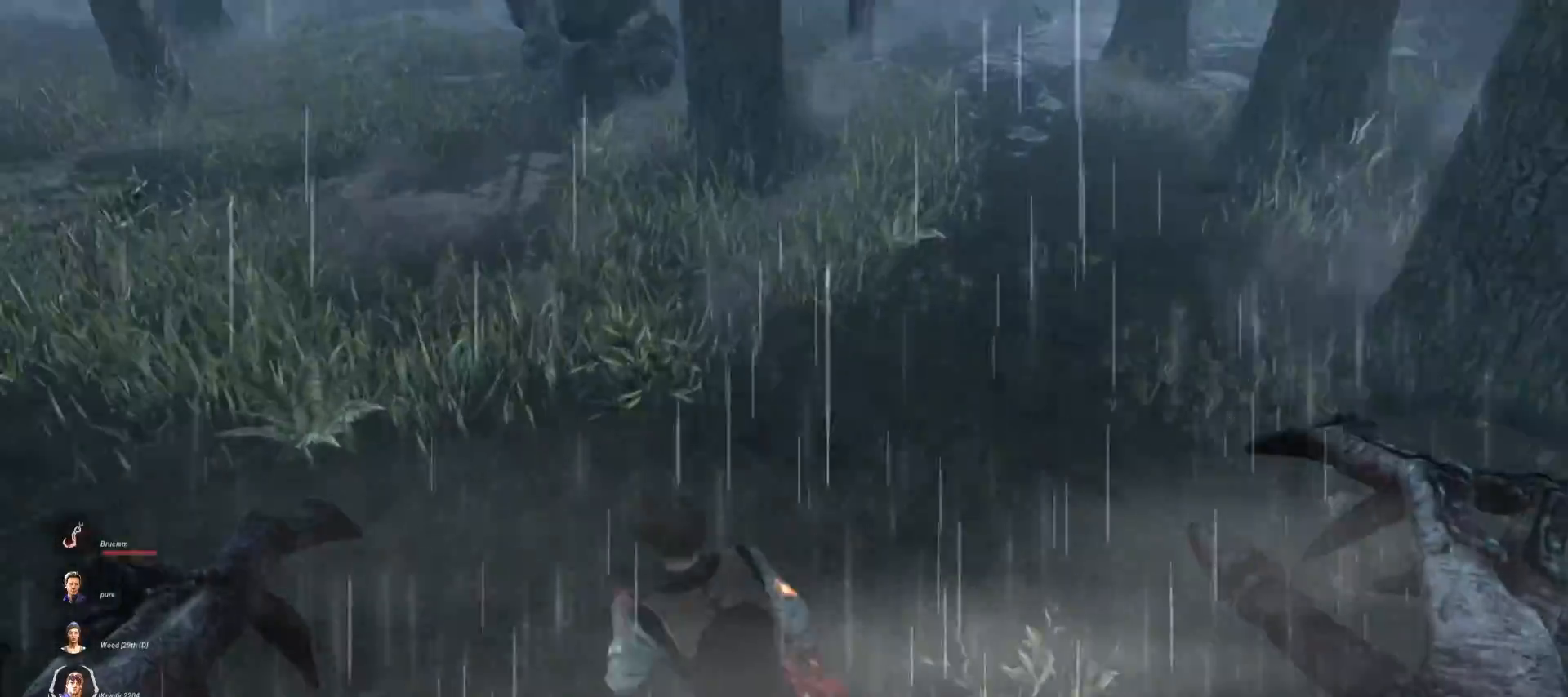
{"keys": ["w"], "mouse": ["left"], "events": [[133, "mouse_left", "down"]]}
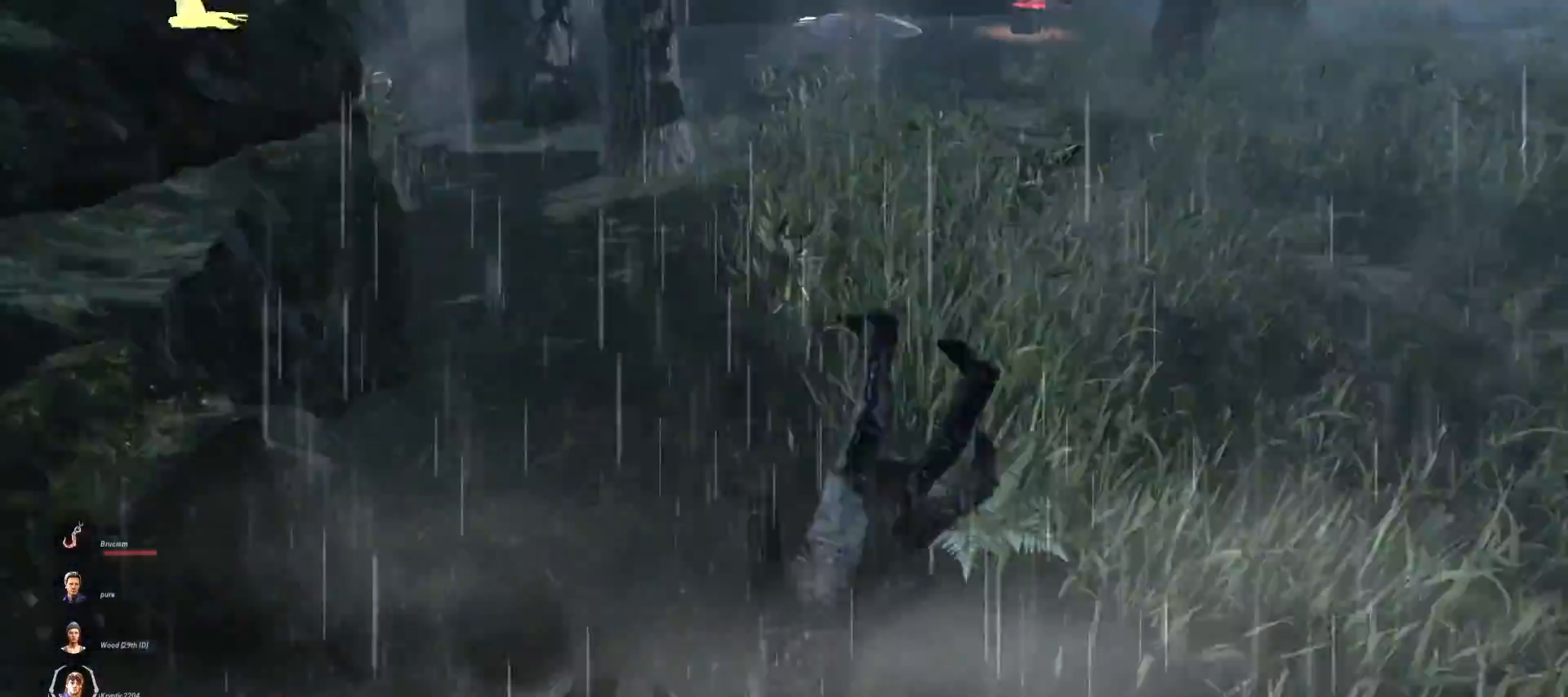
{"keys": ["w"], "mouse": [], "events": [[300, "mouse_left", "up"]]}
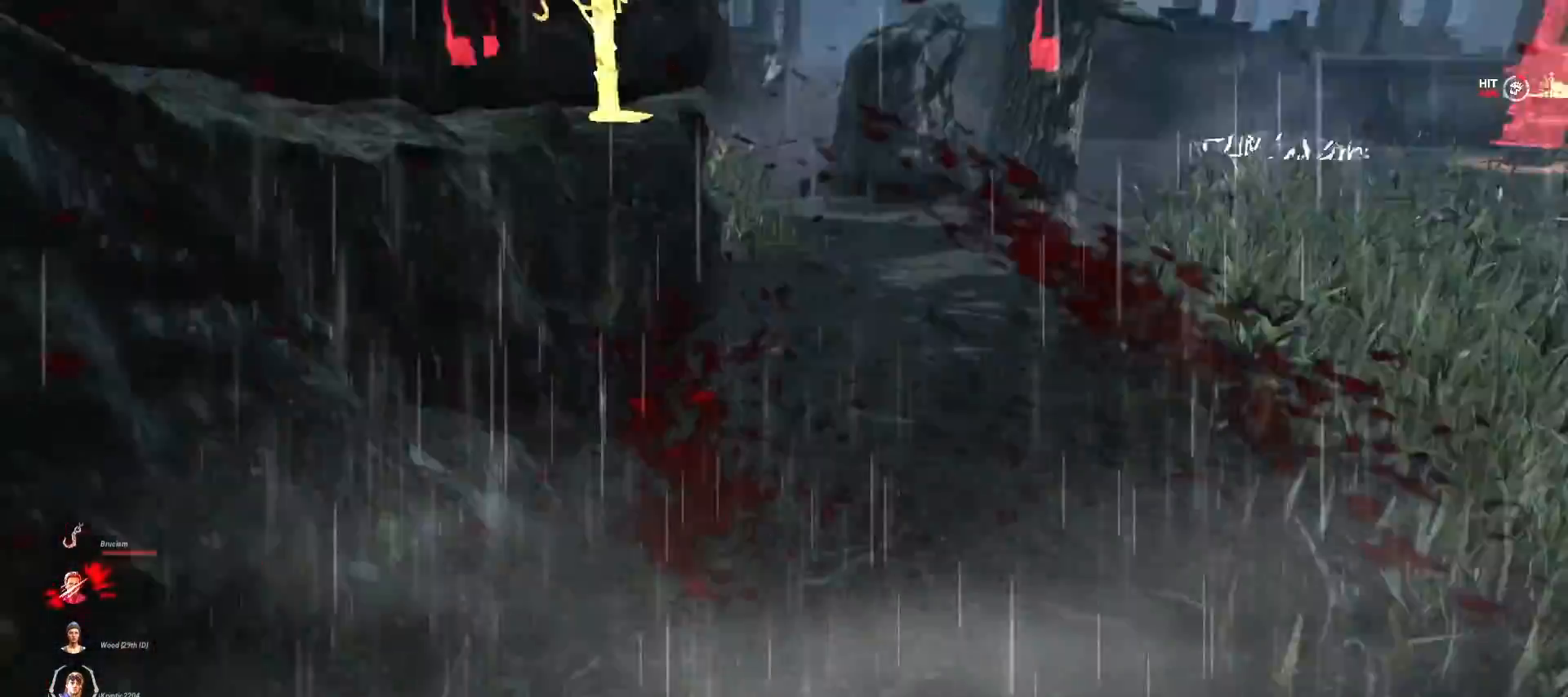
{"keys": ["w"], "mouse": [], "events": []}
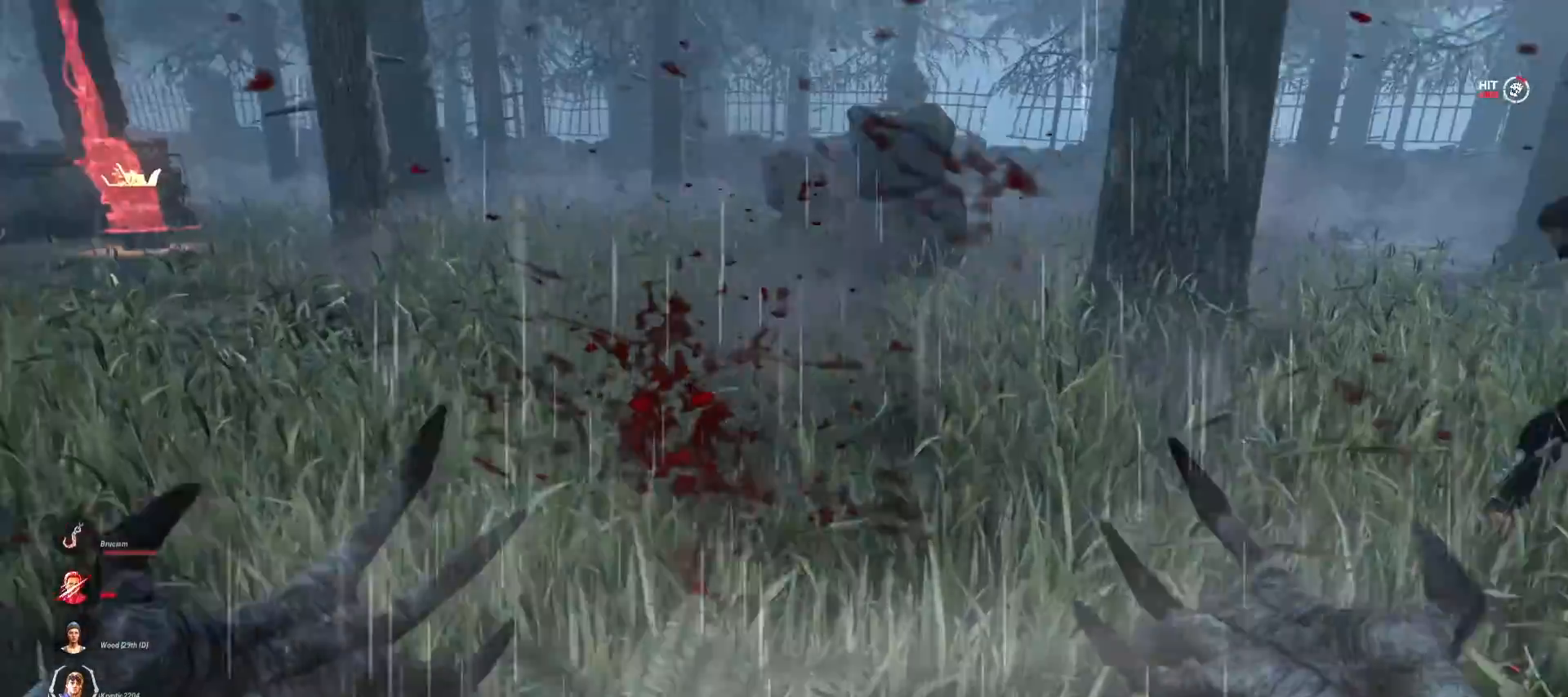
{"keys": ["w"], "mouse": [], "events": []}
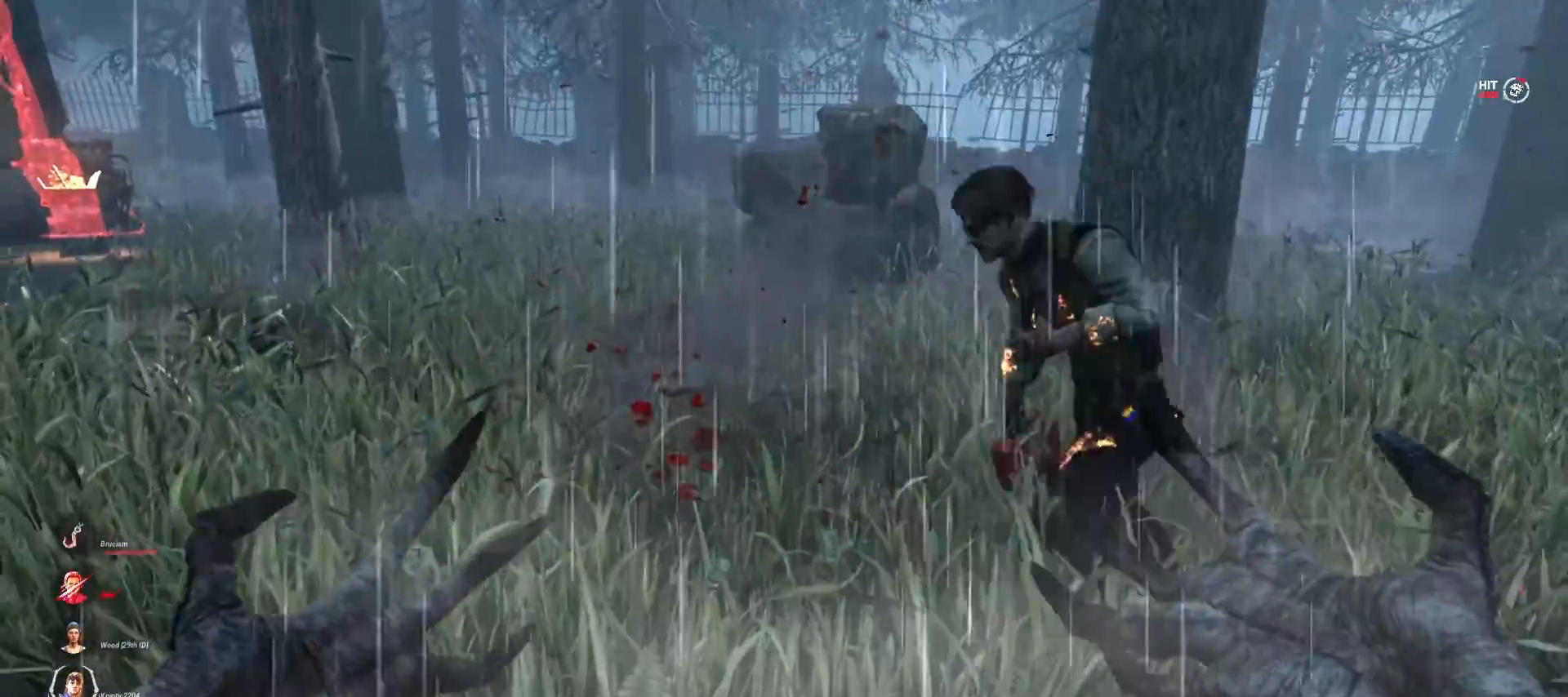
{"keys": ["w"], "mouse": [], "events": []}
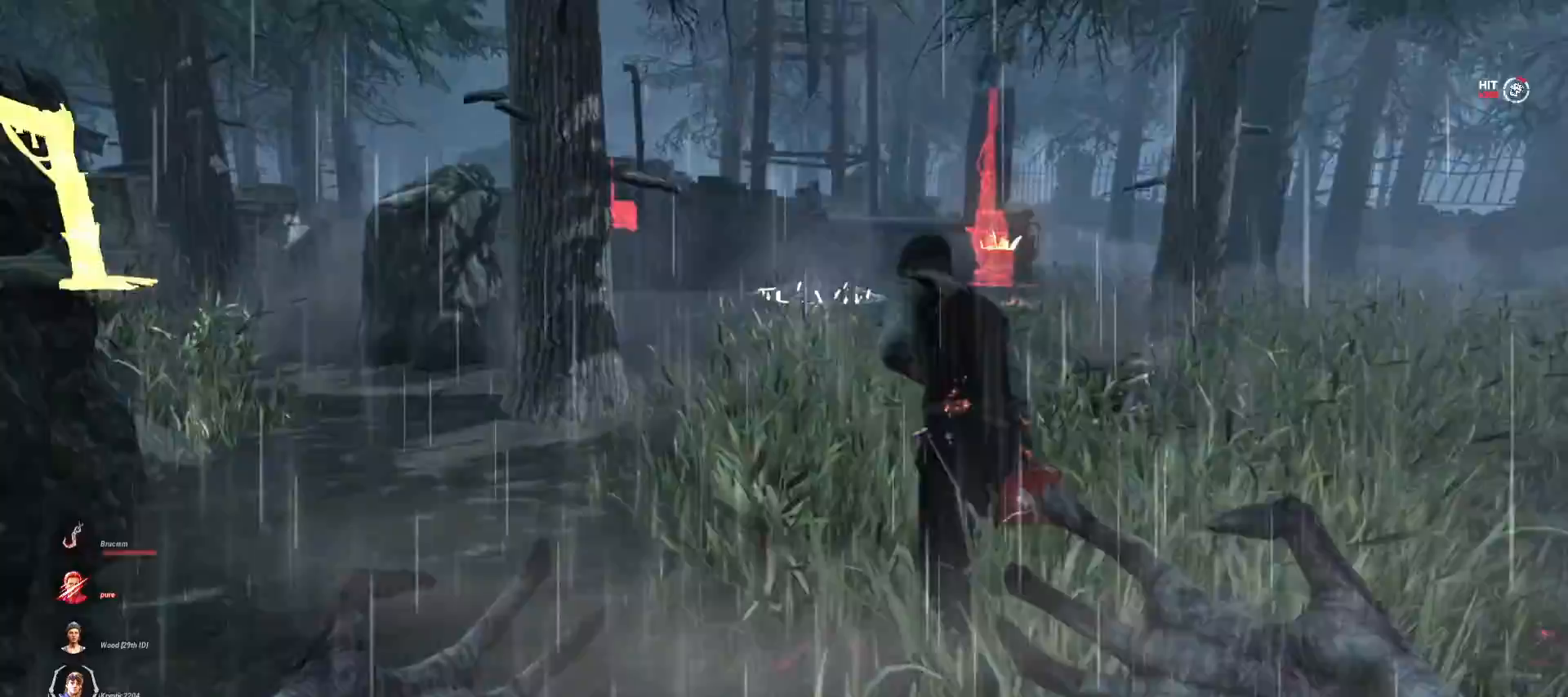
{"keys": ["w"], "mouse": [], "events": []}
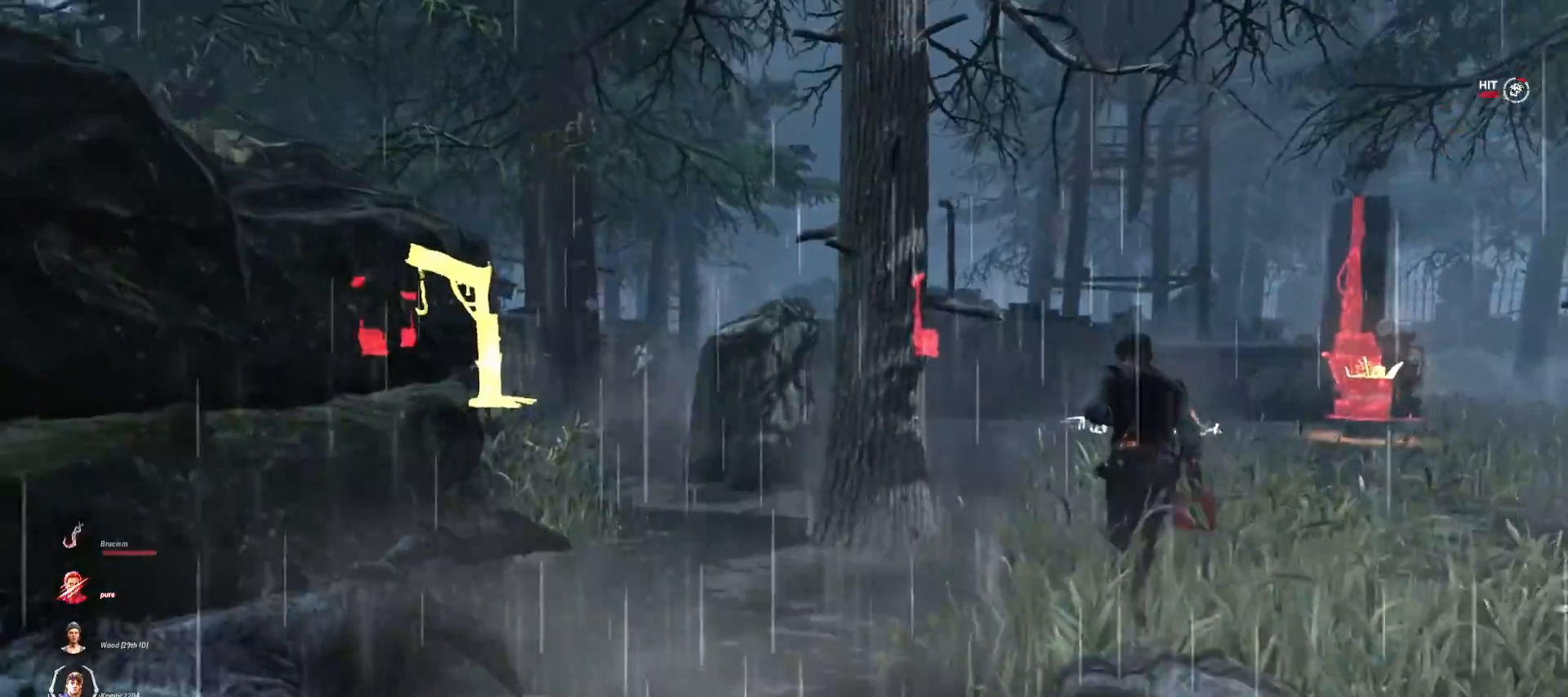
{"keys": ["w"], "mouse": [], "events": []}
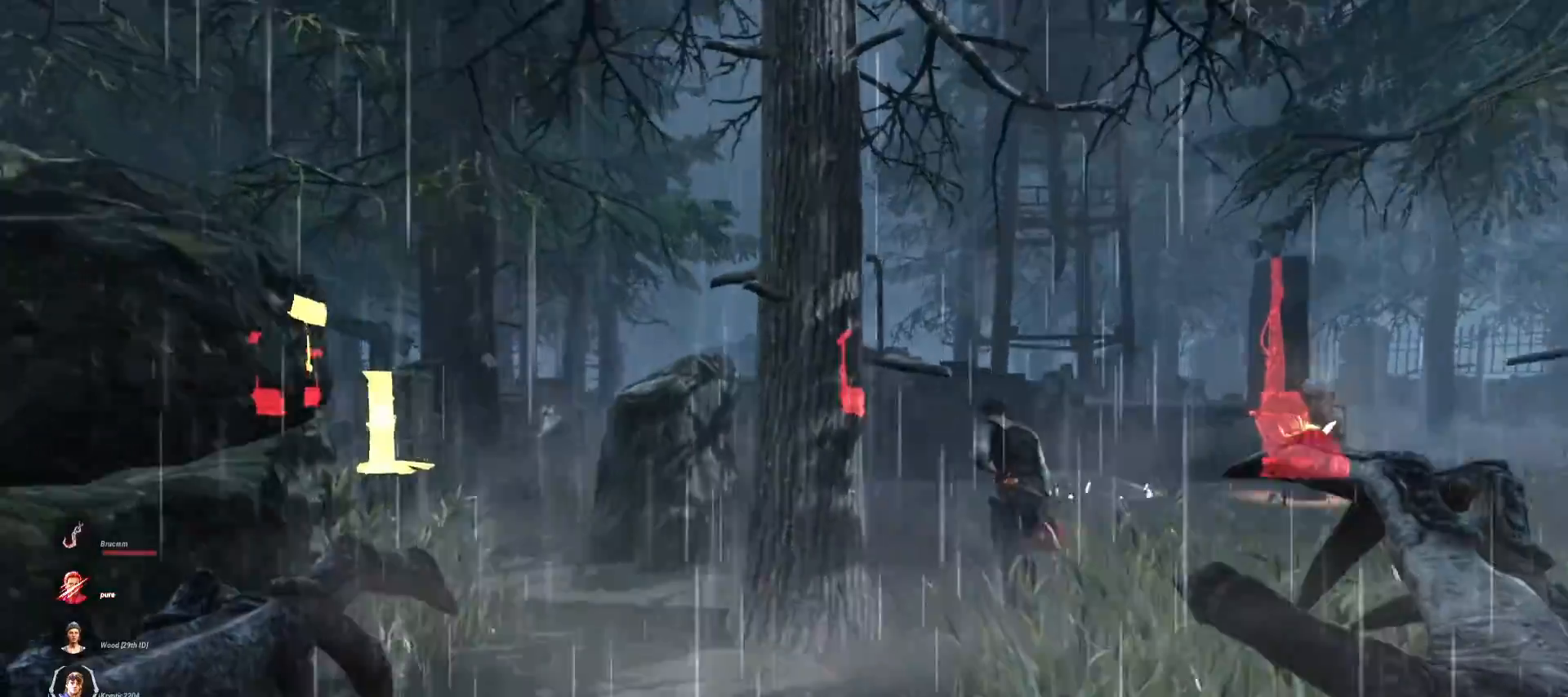
{"keys": ["a", "w"], "mouse": [], "events": [[433, "a", "down"]]}
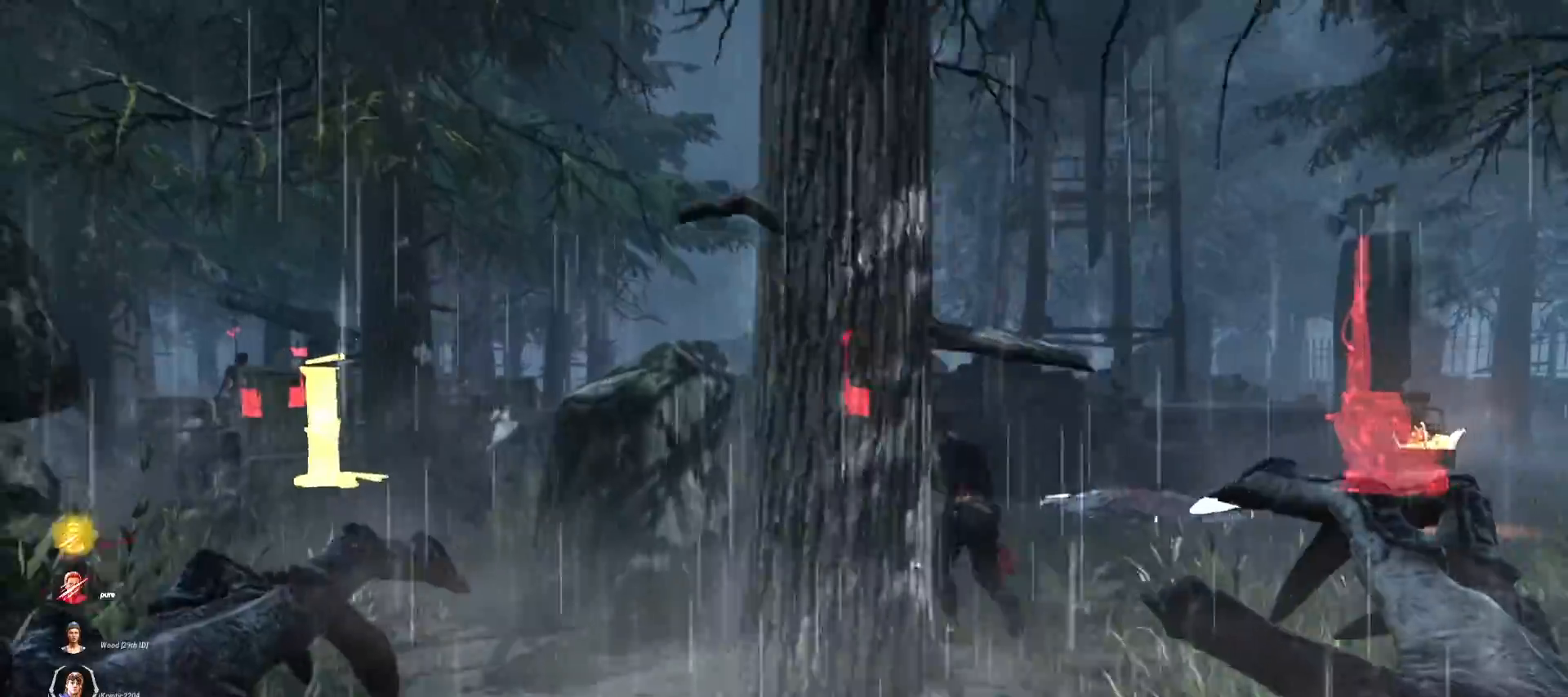
{"keys": ["a", "w"], "mouse": ["right"], "events": [[67, "a", "up"], [167, "a", "down"], [267, "a", "up"], [367, "a", "down"], [433, "mouse_right", "down"]]}